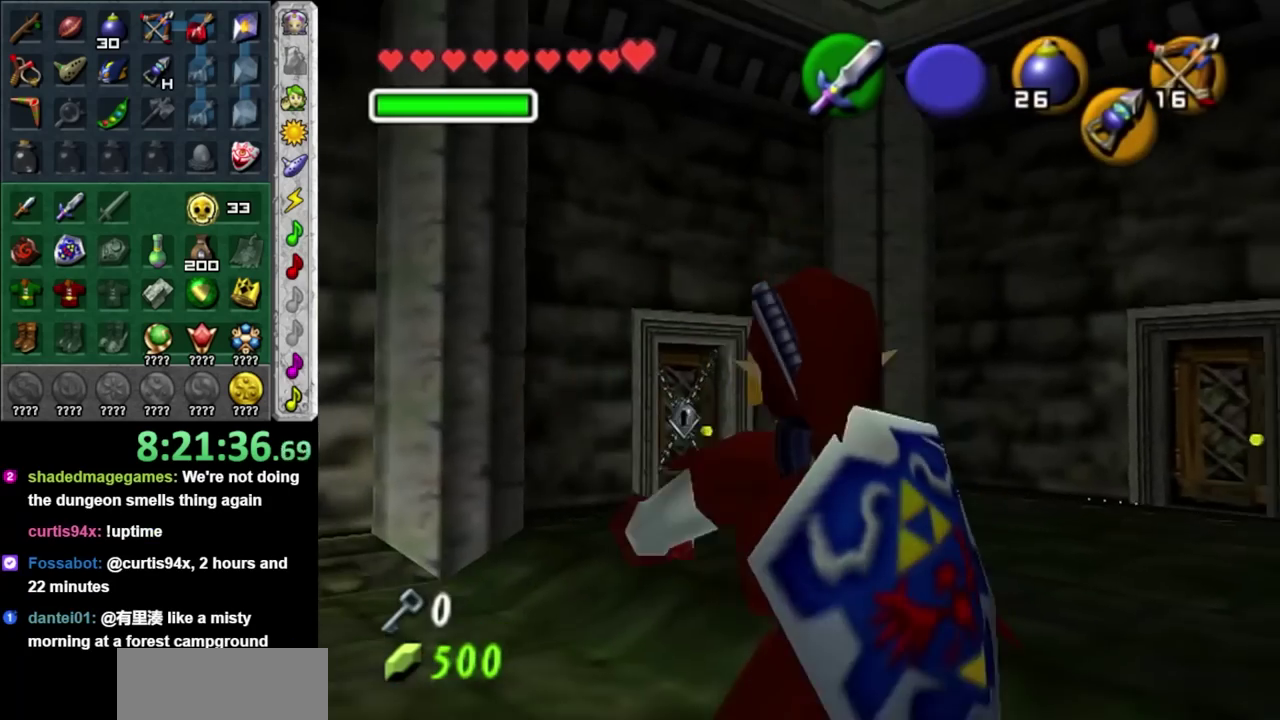
Gameplay with a controller (Nintendo layout); each line is a JSON object with the inputs held at the frame after it. "events" lists button and stick changes between this image and that frame as [ms after this image, input, new state], when the widget could be followed in between. Not read: L2 L3 R3.
{"buttons": [], "left_stick": "center", "right_stick": "center", "events": [[33, "L1", "down"], [100, "left_stick", "center"], [250, "L1", "up"]]}
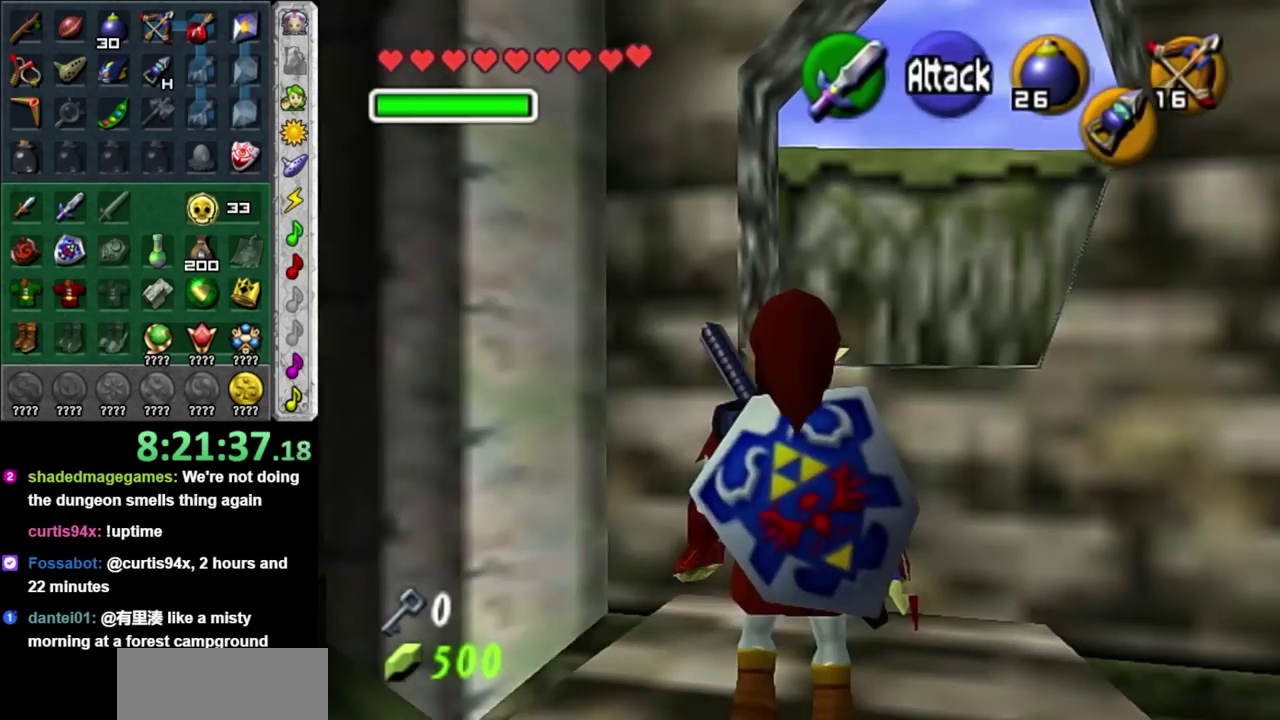
{"buttons": [], "left_stick": "up", "right_stick": "center", "events": [[167, "left_stick", "up-right"], [400, "left_stick", "up"]]}
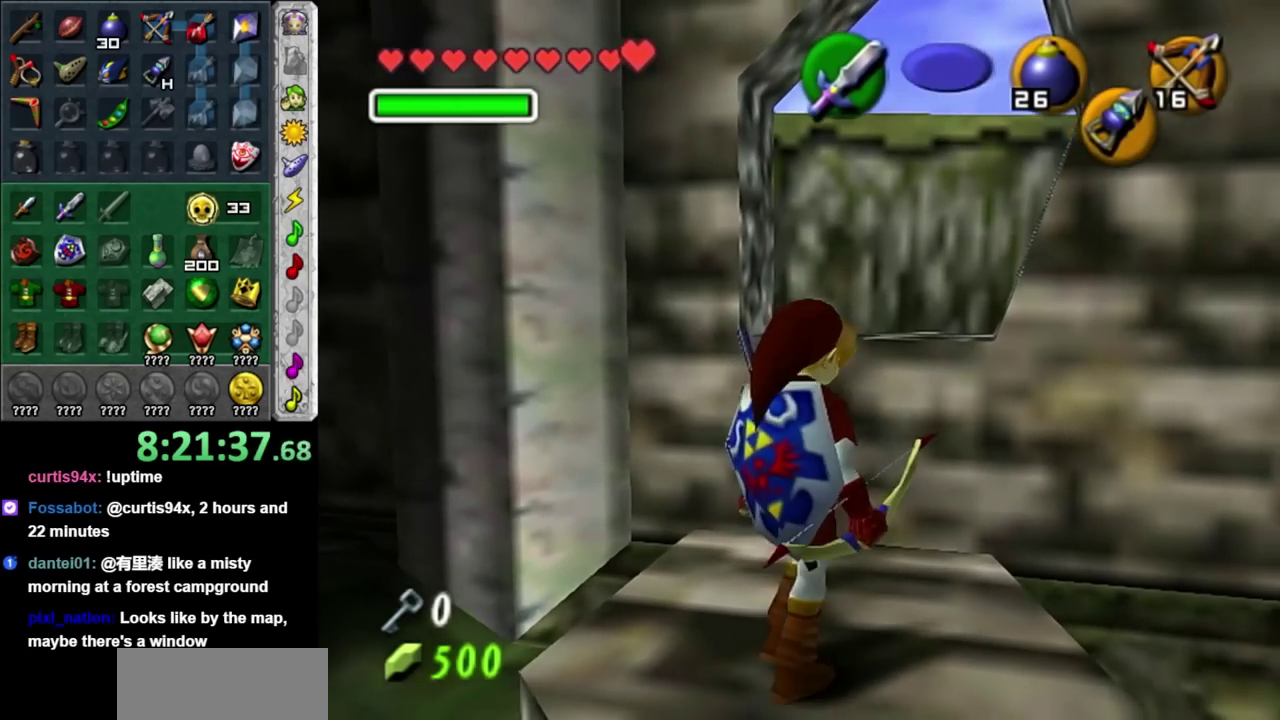
{"buttons": [], "left_stick": "center", "right_stick": "center", "events": [[500, "left_stick", "center"]]}
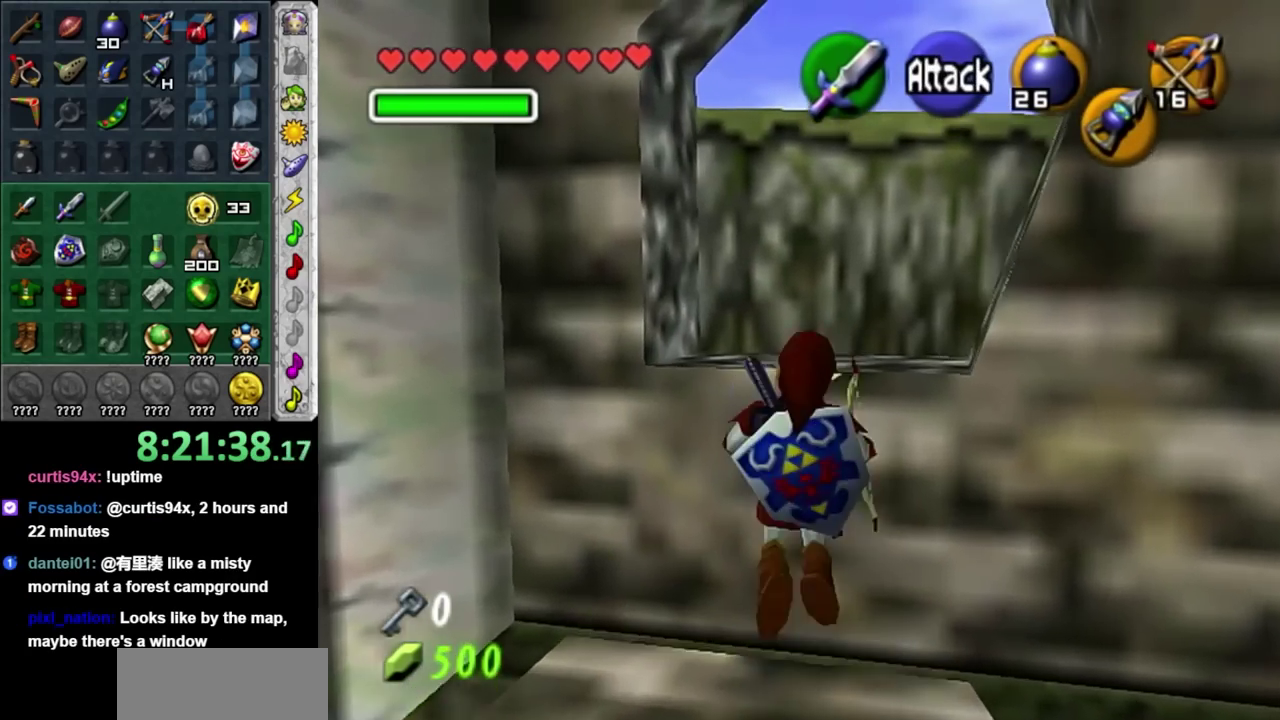
{"buttons": [], "left_stick": "center", "right_stick": "center", "events": [[167, "left_stick", "down"], [317, "left_stick", "center"]]}
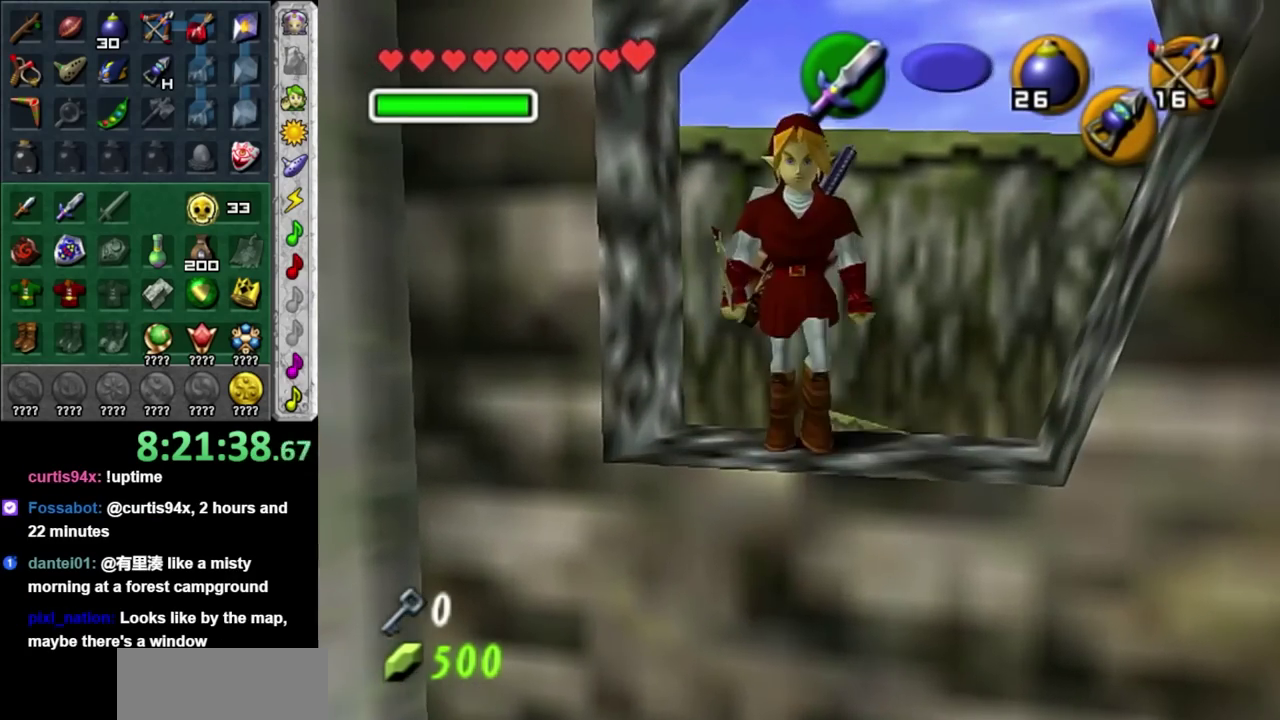
{"buttons": ["L1"], "left_stick": "center", "right_stick": "center", "events": [[250, "left_stick", "left"], [383, "L1", "down"], [383, "left_stick", "center"]]}
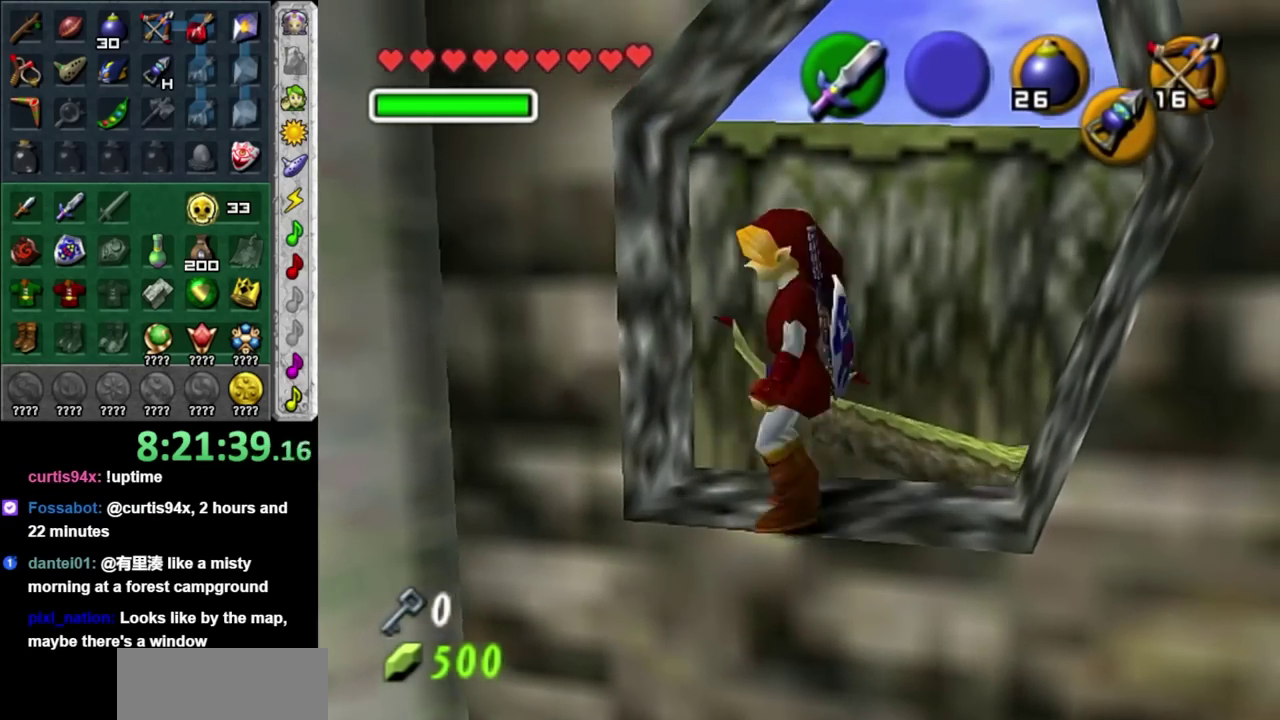
{"buttons": ["L1"], "left_stick": "center", "right_stick": "center", "events": [[217, "left_stick", "down-right"], [467, "left_stick", "center"]]}
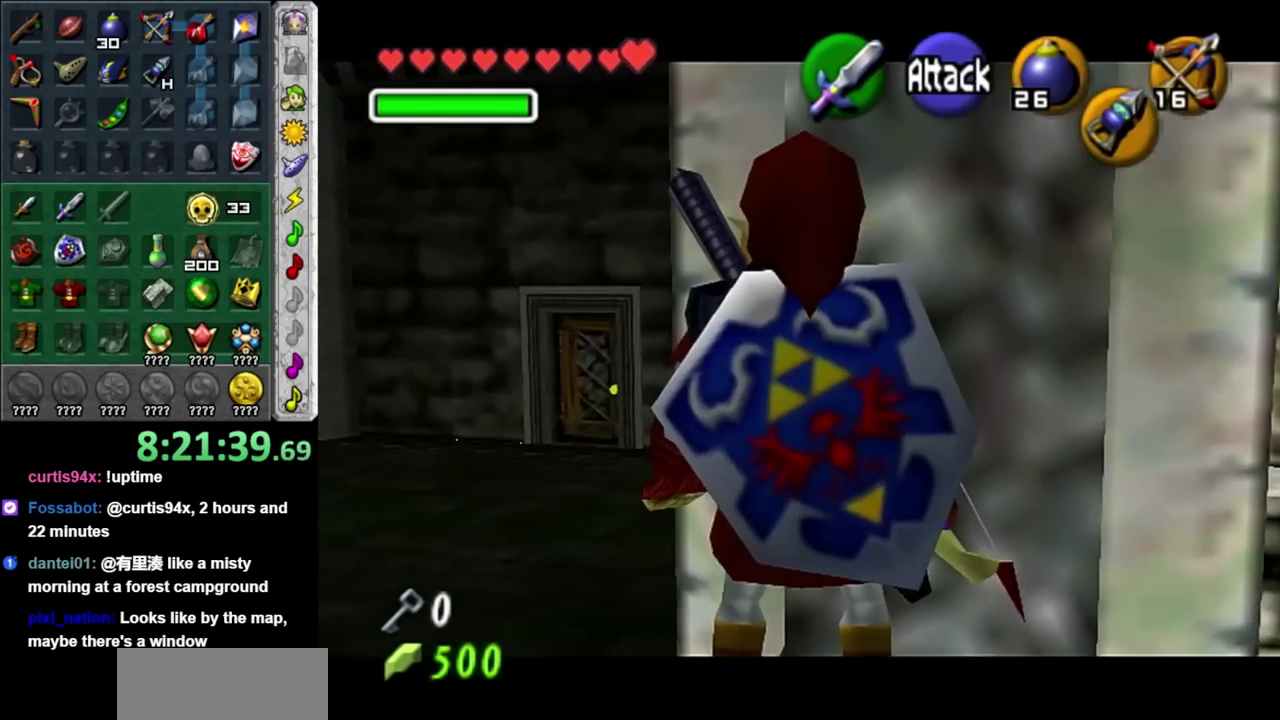
{"buttons": ["L1"], "left_stick": "center", "right_stick": "center", "events": [[100, "L1", "up"], [317, "left_stick", "up-right"], [433, "left_stick", "center"], [467, "L1", "down"]]}
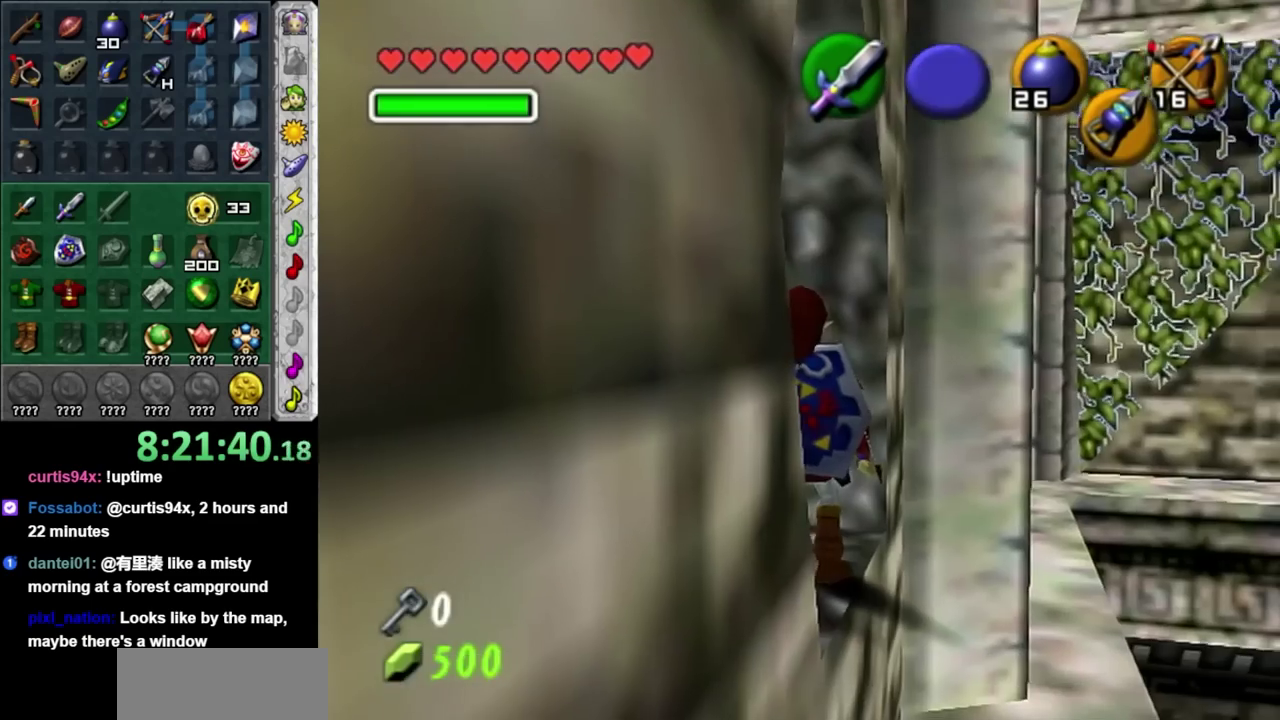
{"buttons": ["L1"], "left_stick": "center", "right_stick": "center", "events": []}
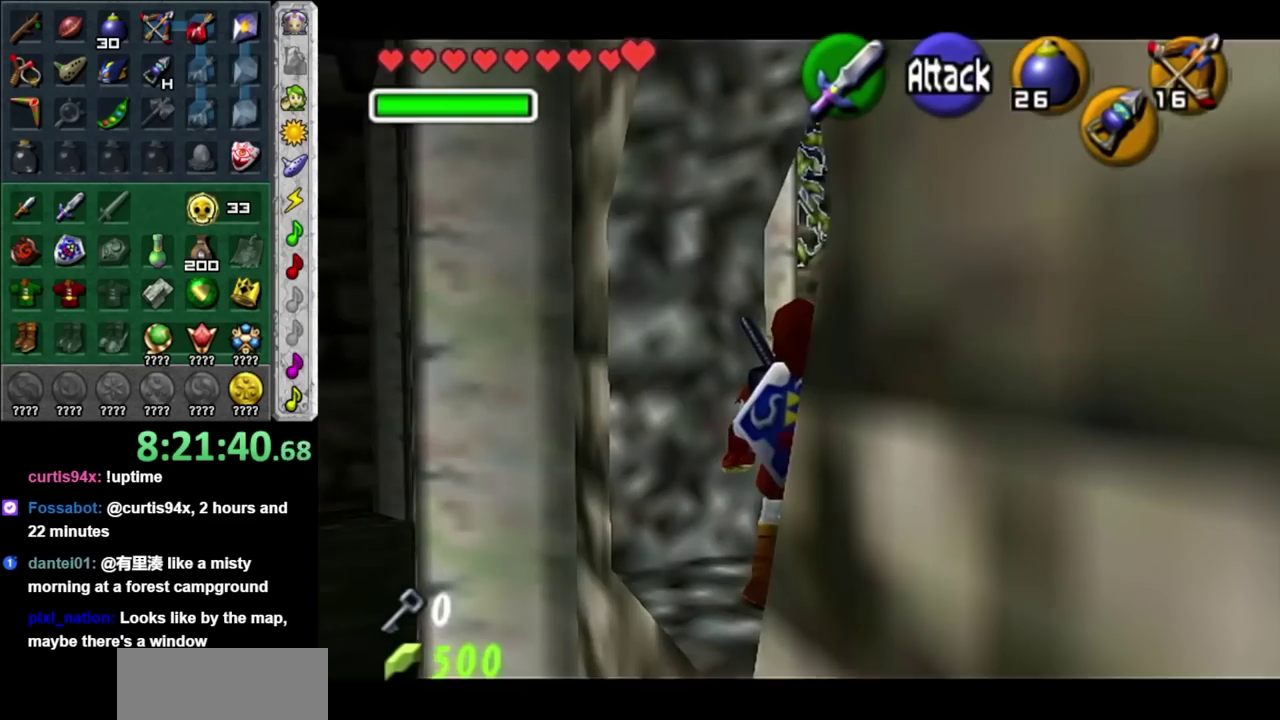
{"buttons": [], "left_stick": "up", "right_stick": "center", "events": [[283, "L1", "up"], [467, "left_stick", "up"]]}
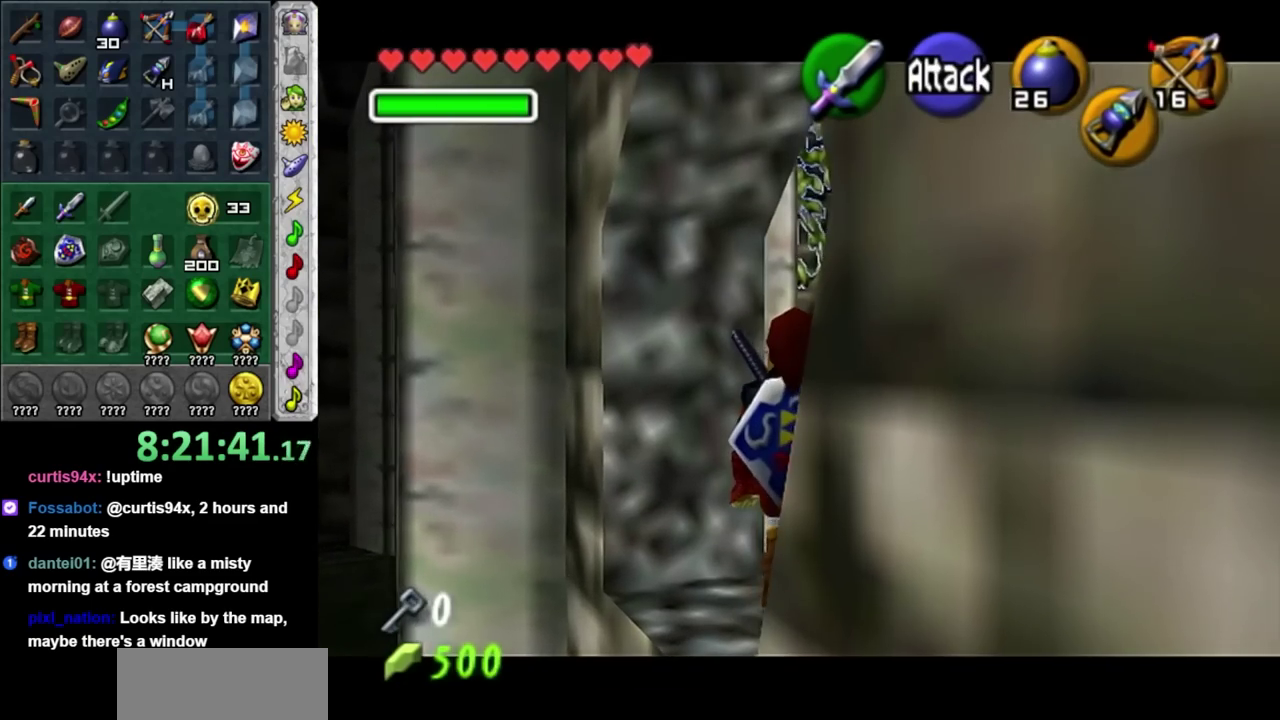
{"buttons": [], "left_stick": "up", "right_stick": "center", "events": [[100, "left_stick", "center"], [133, "right_stick", "up"], [217, "right_stick", "center"], [383, "left_stick", "up"]]}
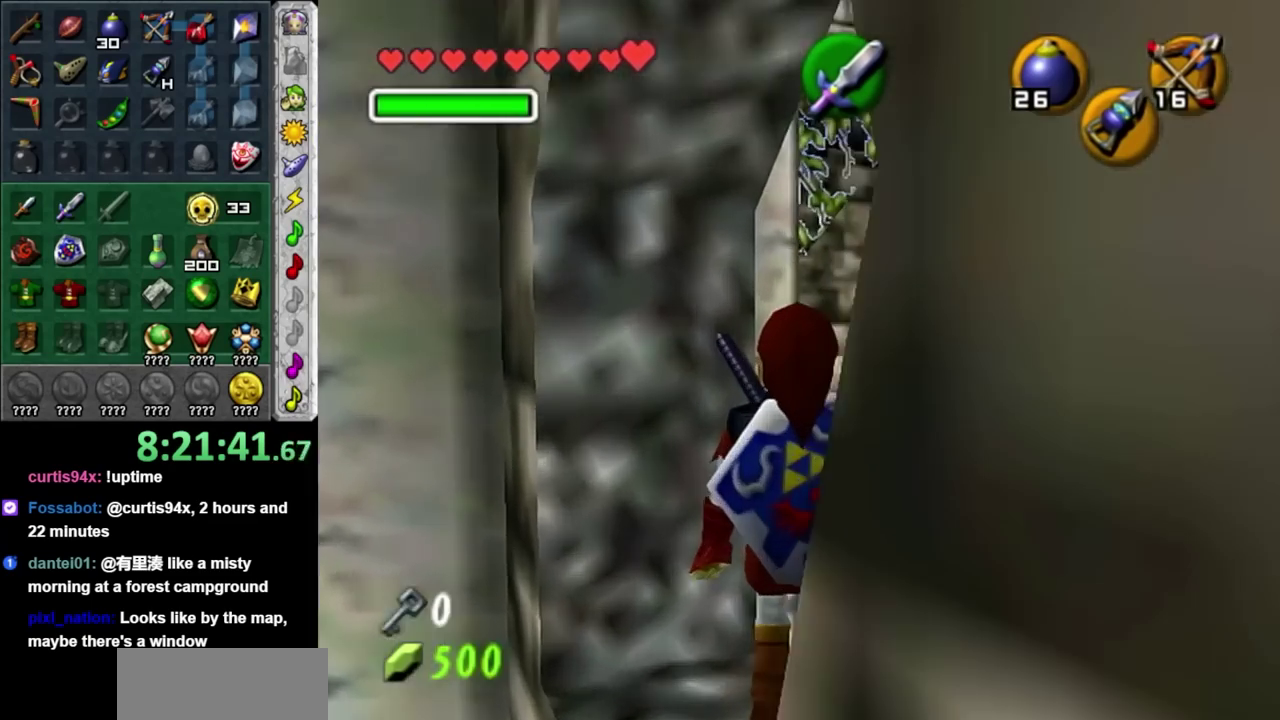
{"buttons": [], "left_stick": "up-right", "right_stick": "center", "events": [[333, "left_stick", "up-right"]]}
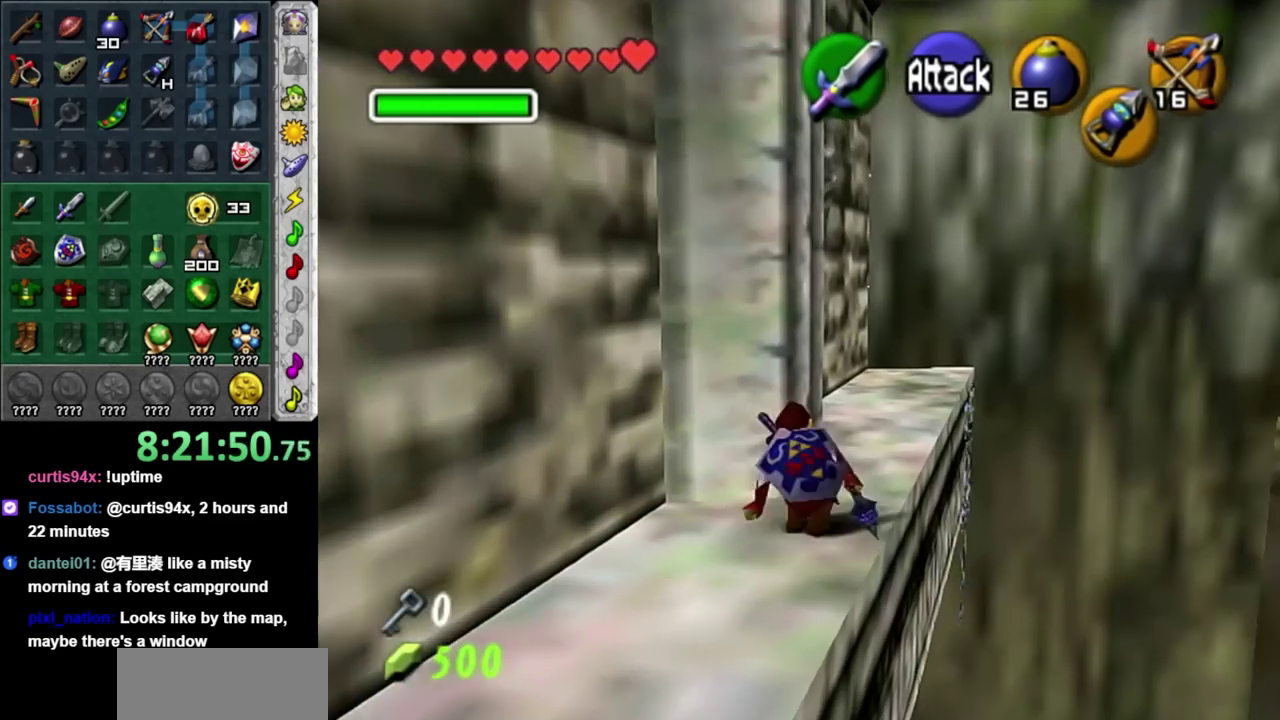
{"buttons": [], "left_stick": "up", "right_stick": "center", "events": [[50, "left_stick", "up"]]}
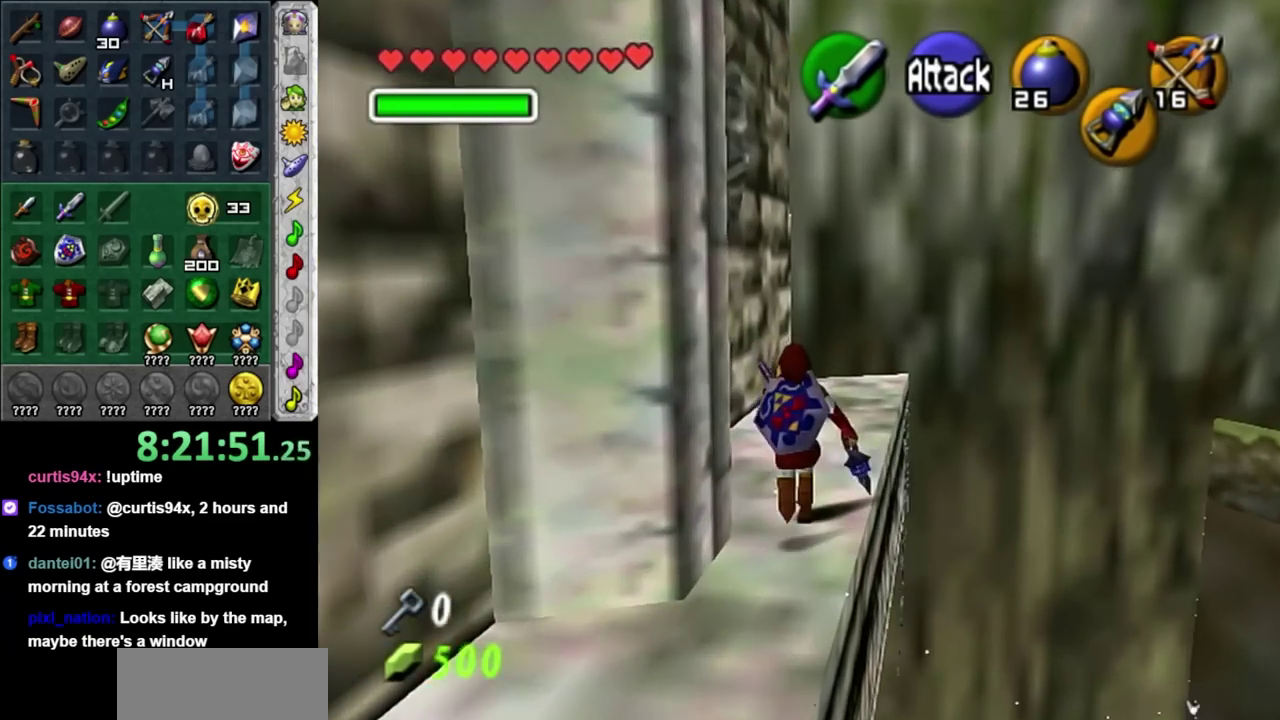
{"buttons": [], "left_stick": "up-left", "right_stick": "center", "events": [[333, "left_stick", "up-left"]]}
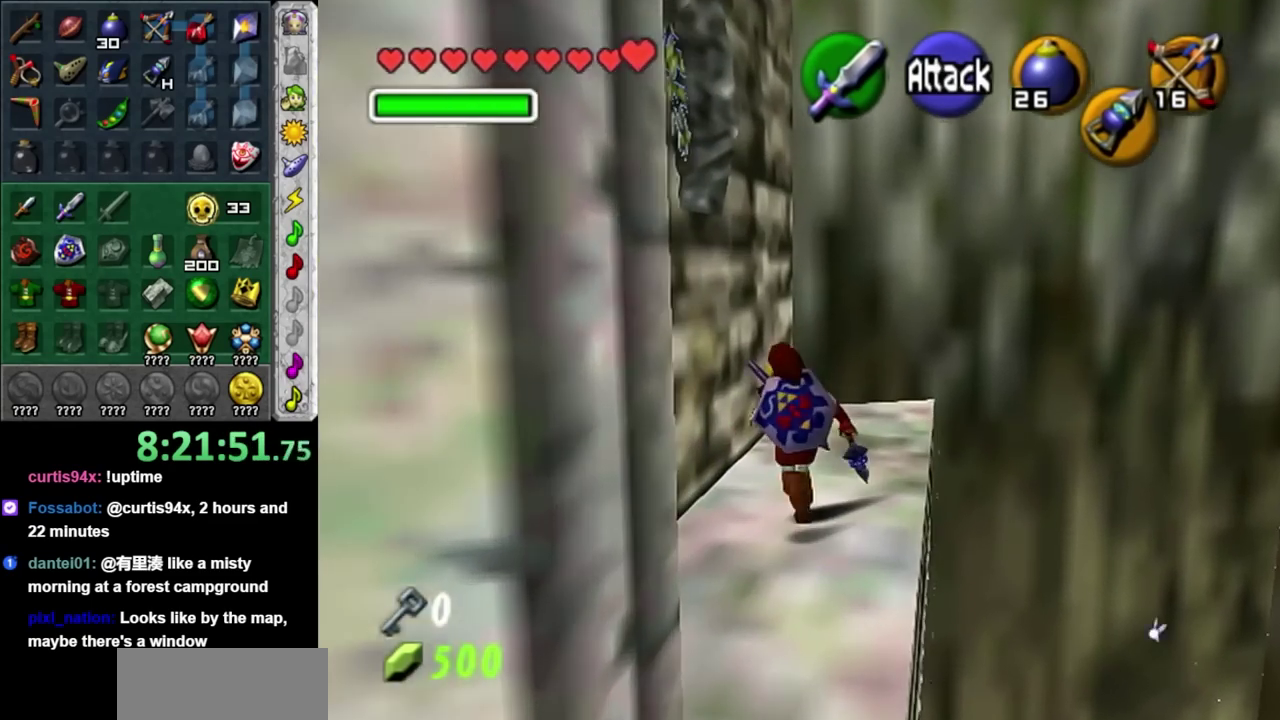
{"buttons": ["L1"], "left_stick": "up", "right_stick": "center", "events": [[133, "A", "down"], [300, "L1", "down"], [333, "A", "up"], [367, "left_stick", "up"]]}
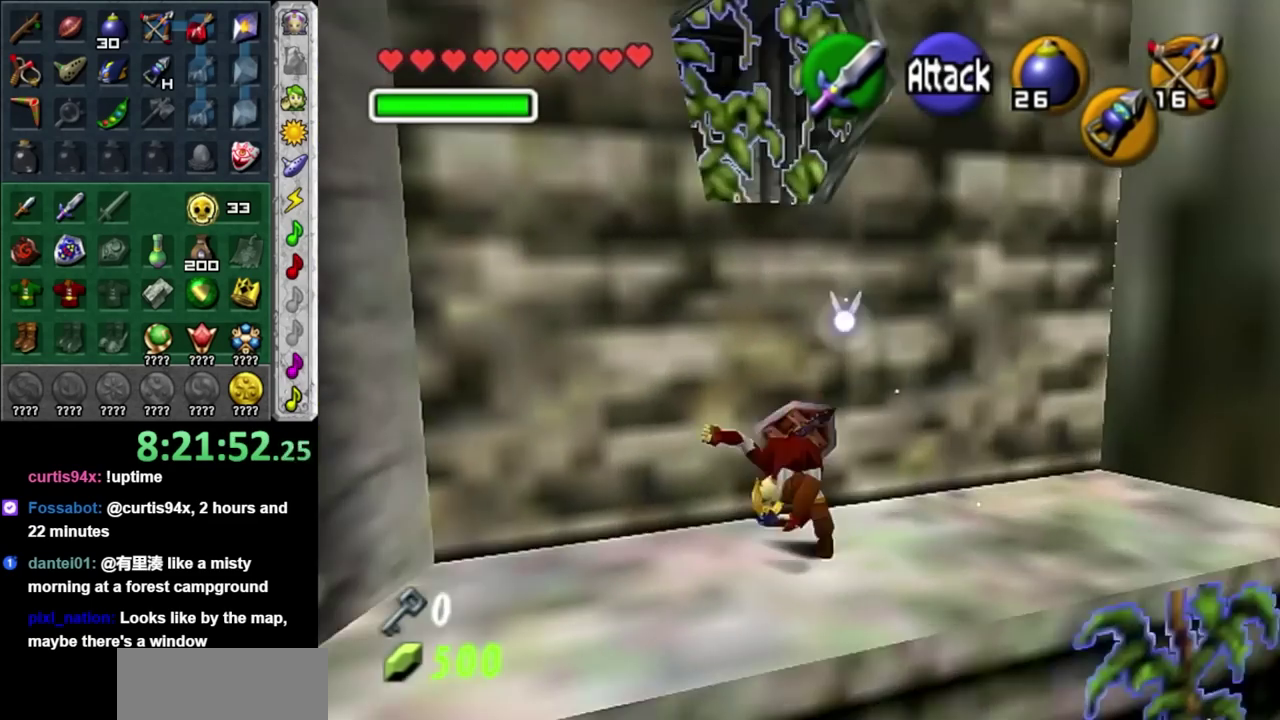
{"buttons": [], "left_stick": "up", "right_stick": "center", "events": [[17, "L1", "up"]]}
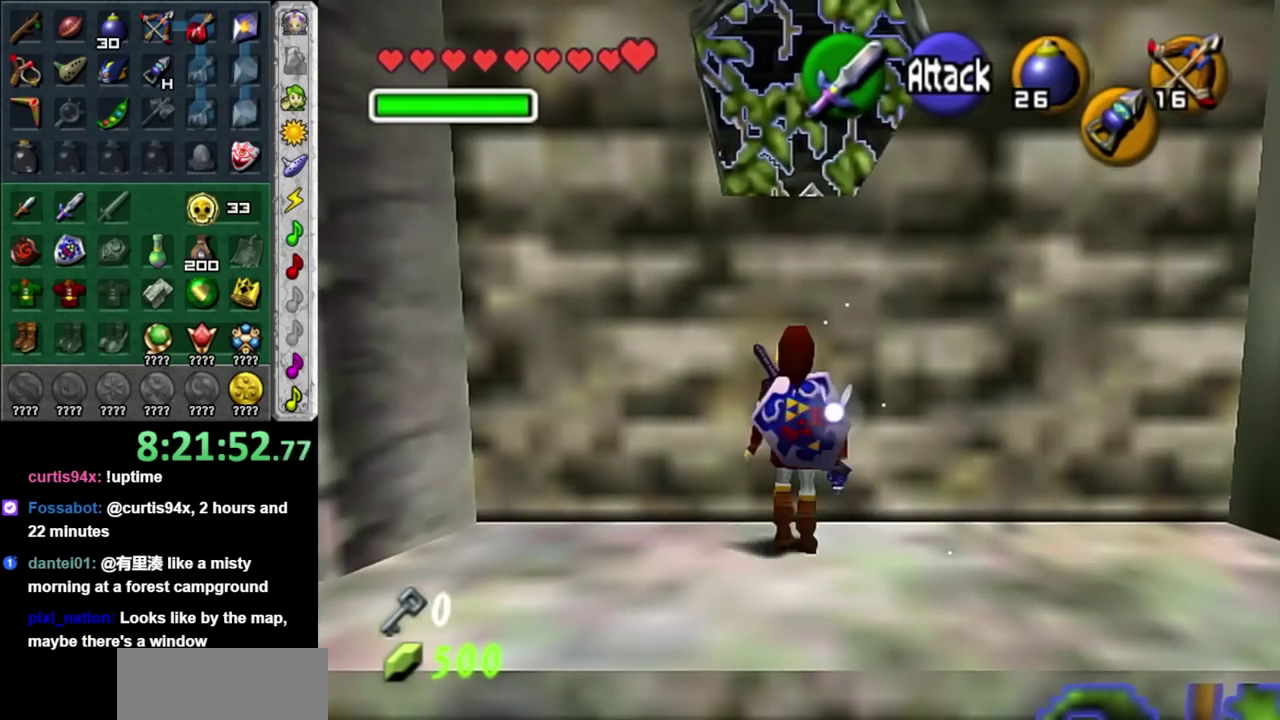
{"buttons": [], "left_stick": "down", "right_stick": "center", "events": [[100, "left_stick", "center"], [417, "left_stick", "down"]]}
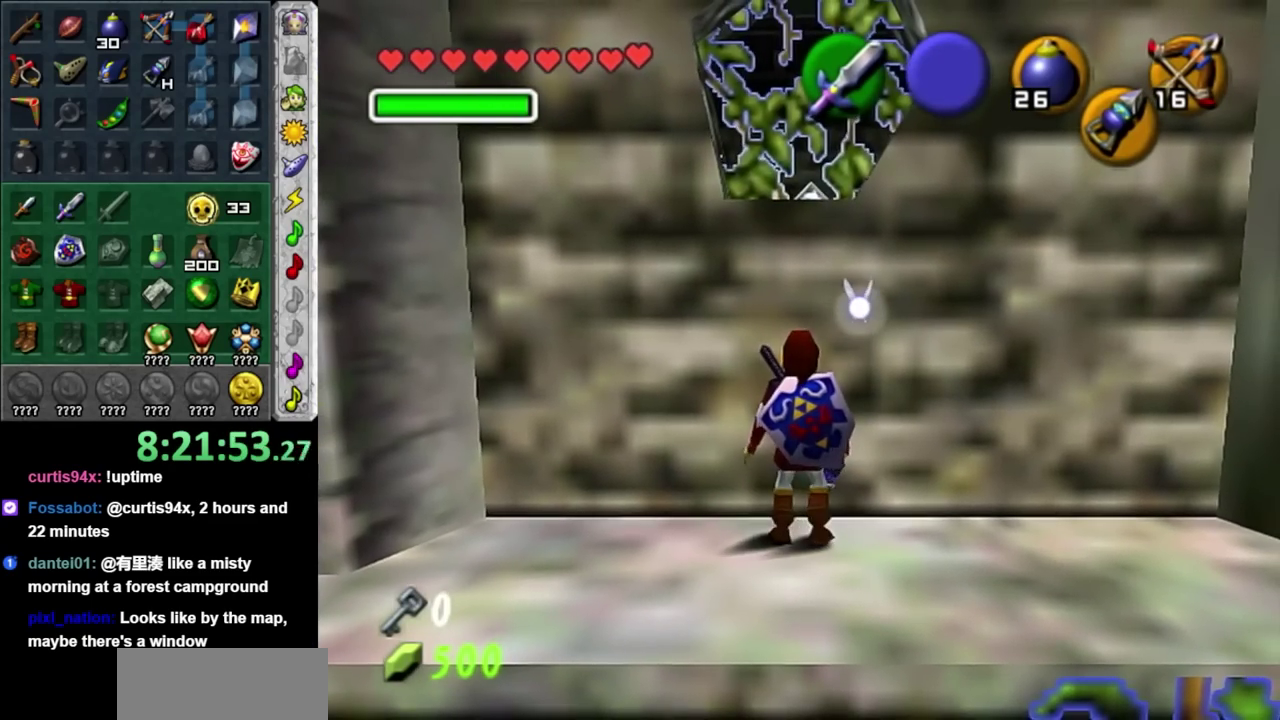
{"buttons": [], "left_stick": "center", "right_stick": "center", "events": [[133, "left_stick", "center"]]}
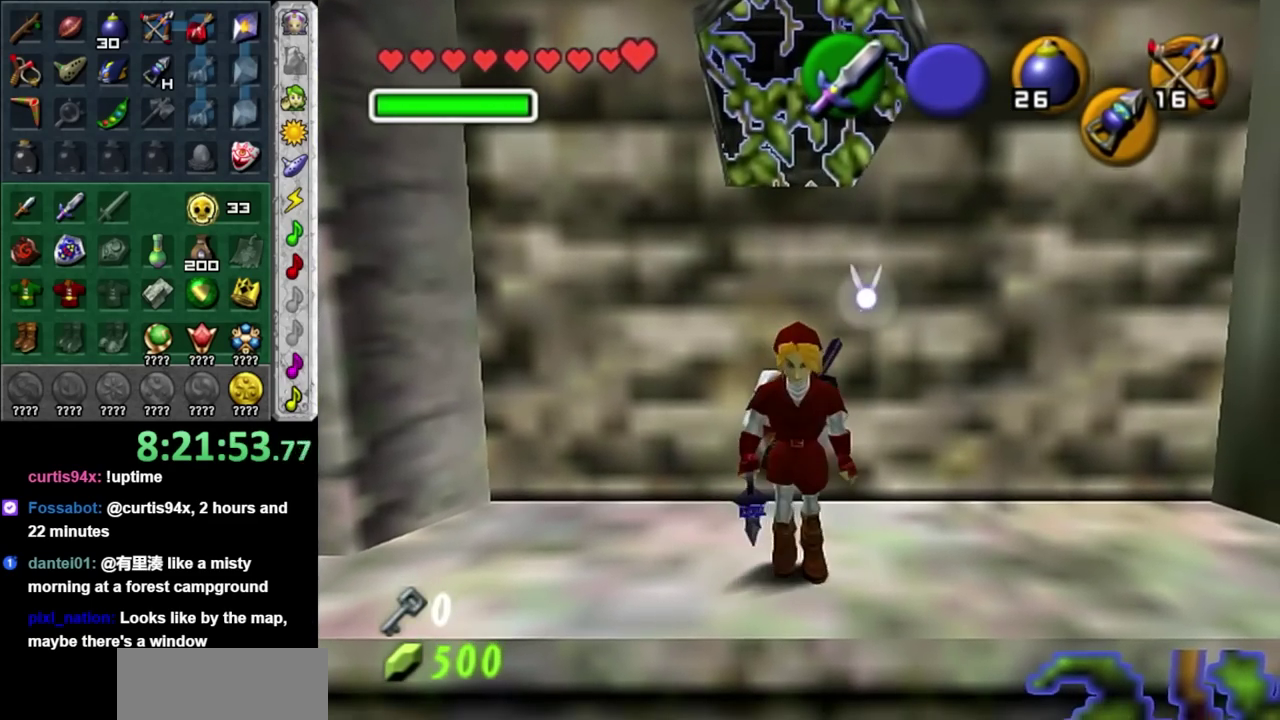
{"buttons": ["L1"], "left_stick": "center", "right_stick": "center", "events": [[267, "L1", "down"]]}
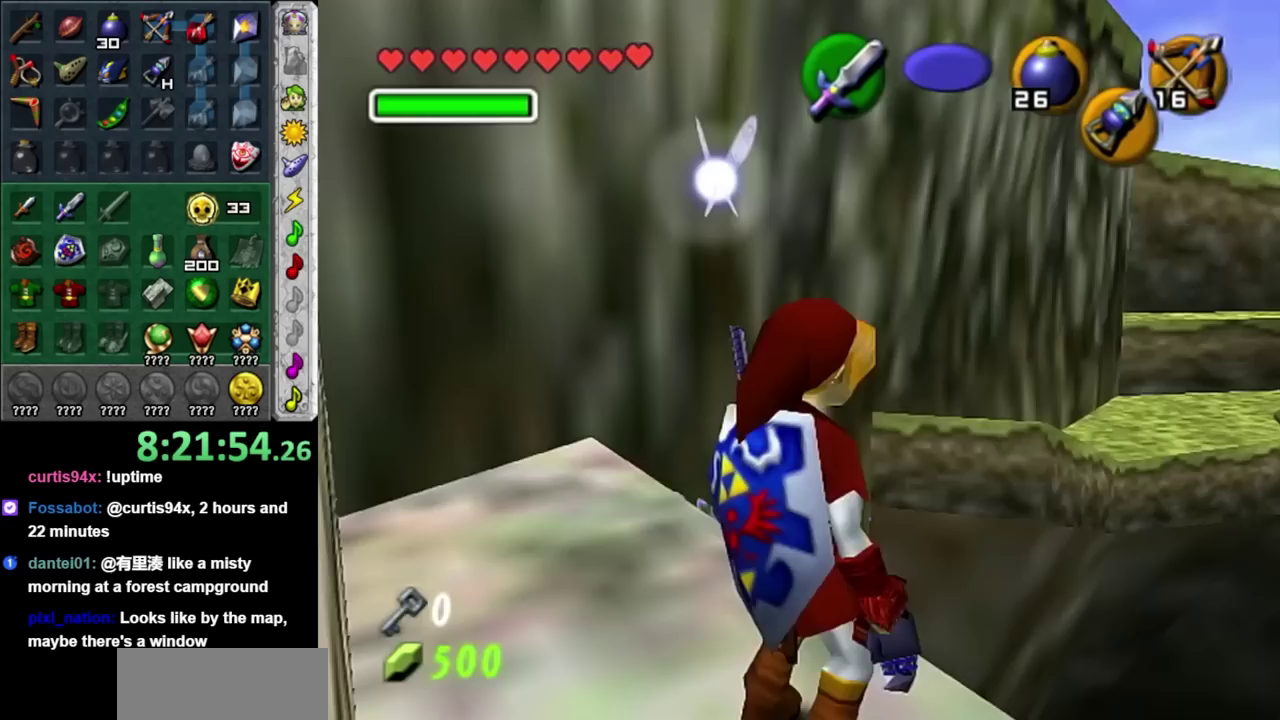
{"buttons": [], "left_stick": "left", "right_stick": "center", "events": [[50, "L1", "up"], [300, "left_stick", "down-left"], [417, "left_stick", "left"]]}
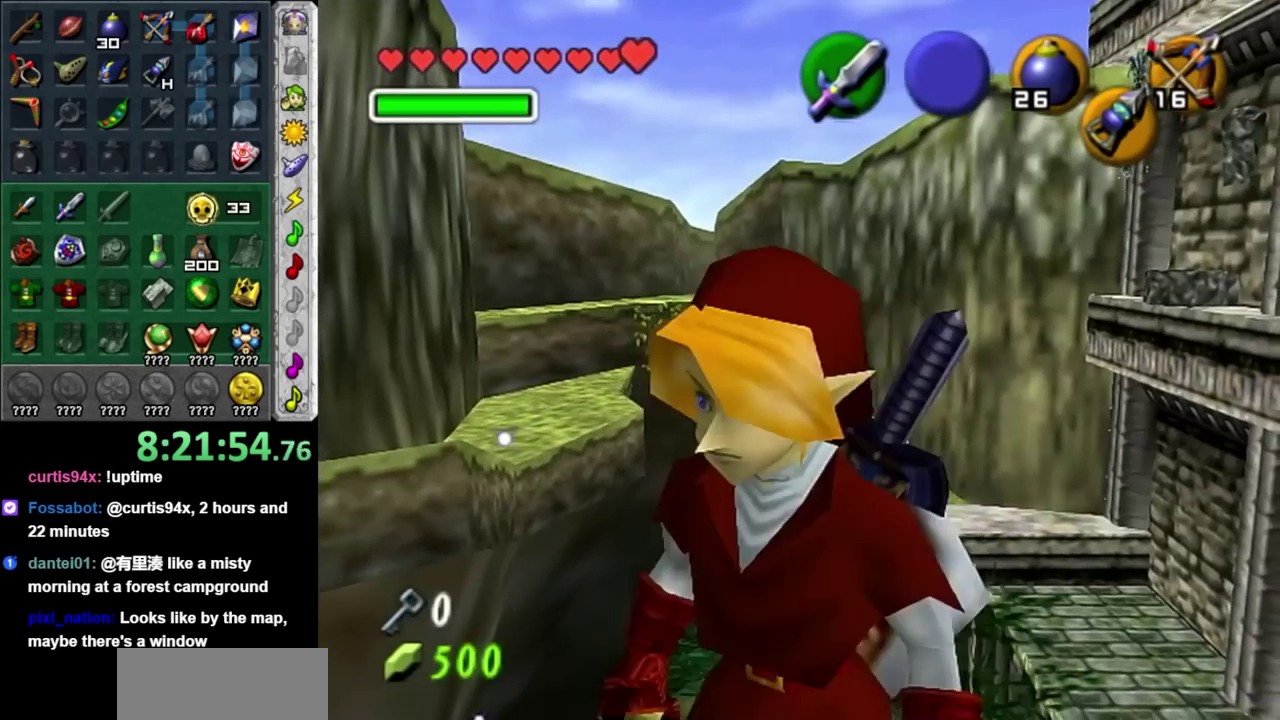
{"buttons": [], "left_stick": "center", "right_stick": "center", "events": [[100, "left_stick", "up-left"], [200, "left_stick", "center"]]}
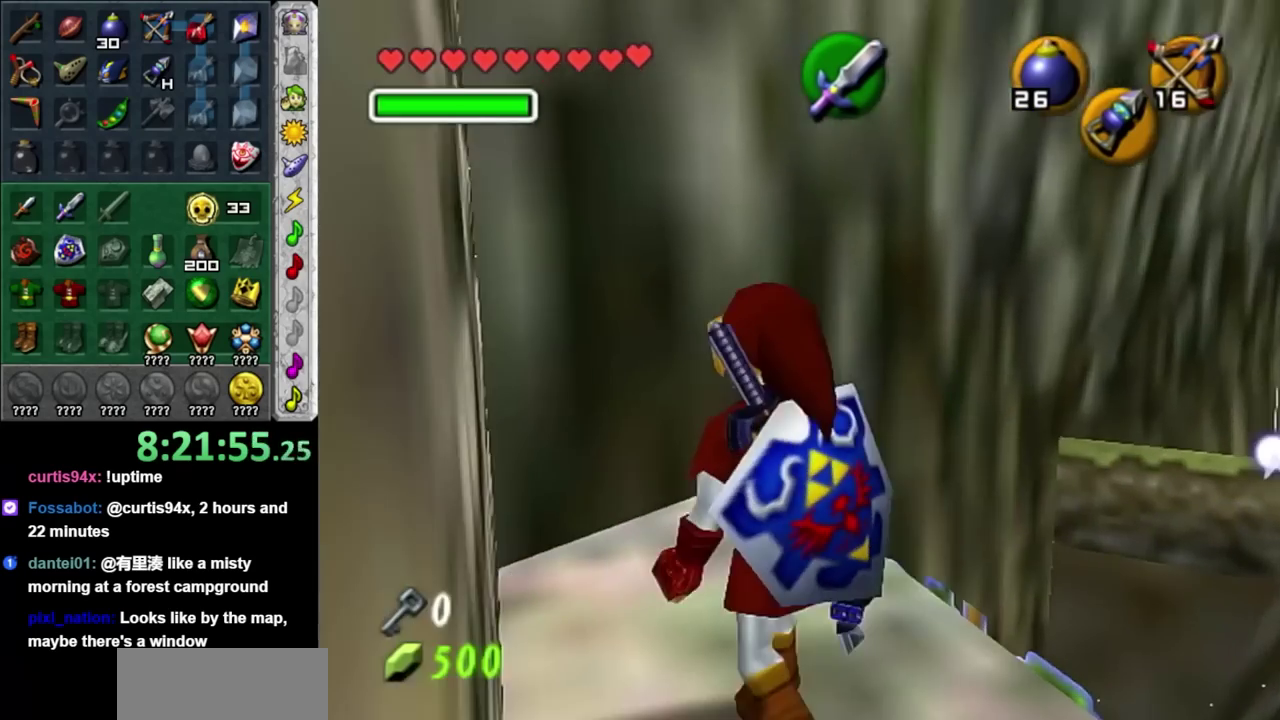
{"buttons": ["L1"], "left_stick": "center", "right_stick": "center", "events": [[133, "left_stick", "up-right"], [333, "left_stick", "center"], [450, "L1", "down"]]}
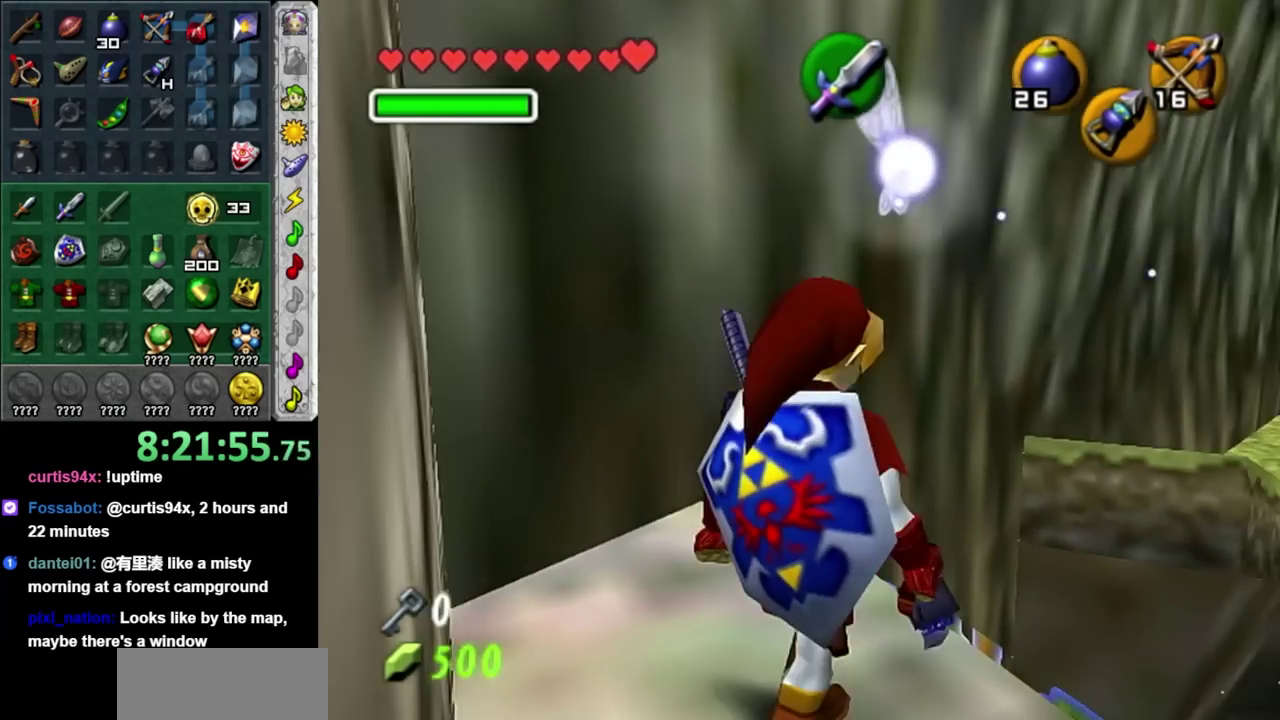
{"buttons": [], "left_stick": "center", "right_stick": "center", "events": [[133, "L1", "up"]]}
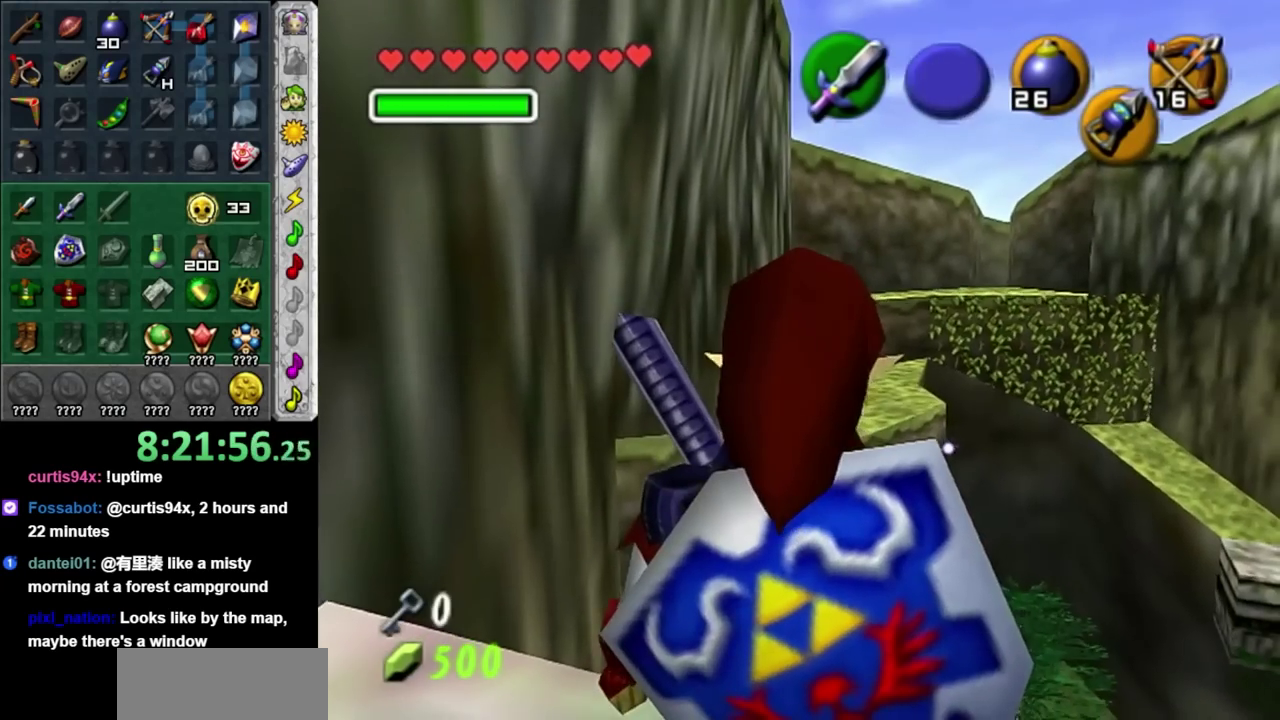
{"buttons": [], "left_stick": "center", "right_stick": "center", "events": [[50, "left_stick", "right"], [200, "L1", "down"], [233, "left_stick", "center"], [417, "L1", "up"]]}
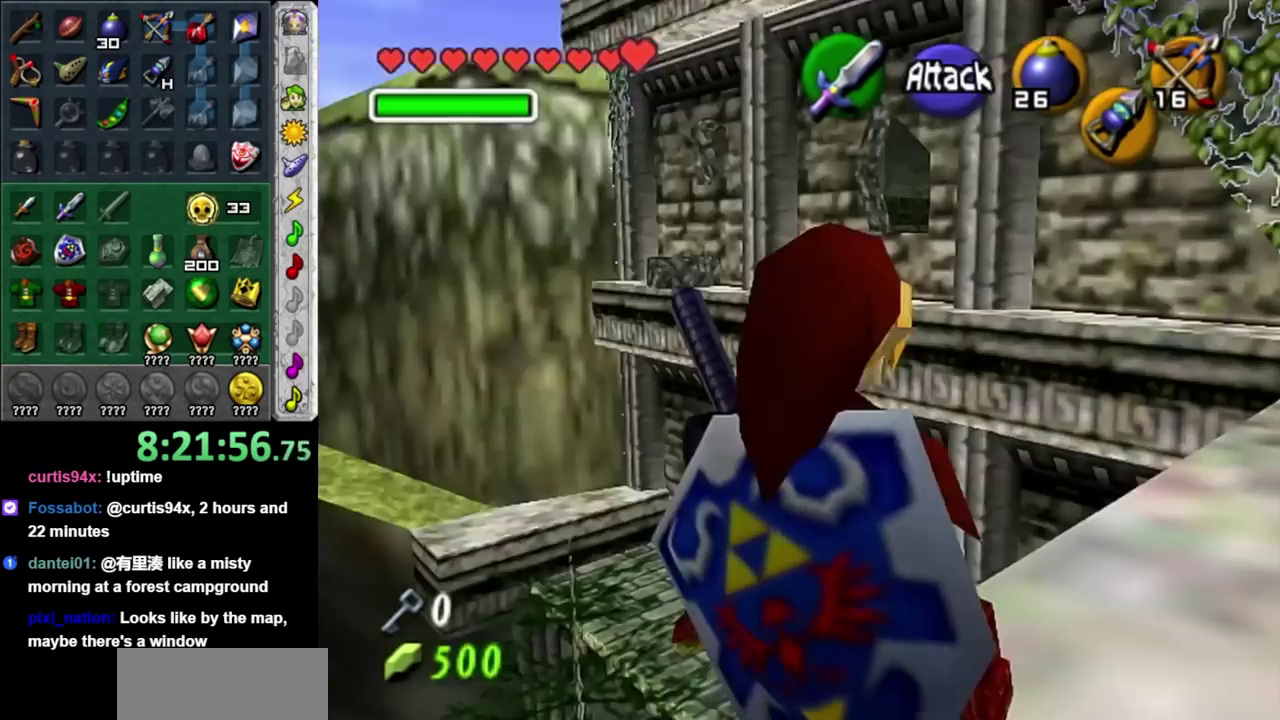
{"buttons": [], "left_stick": "center", "right_stick": "center", "events": []}
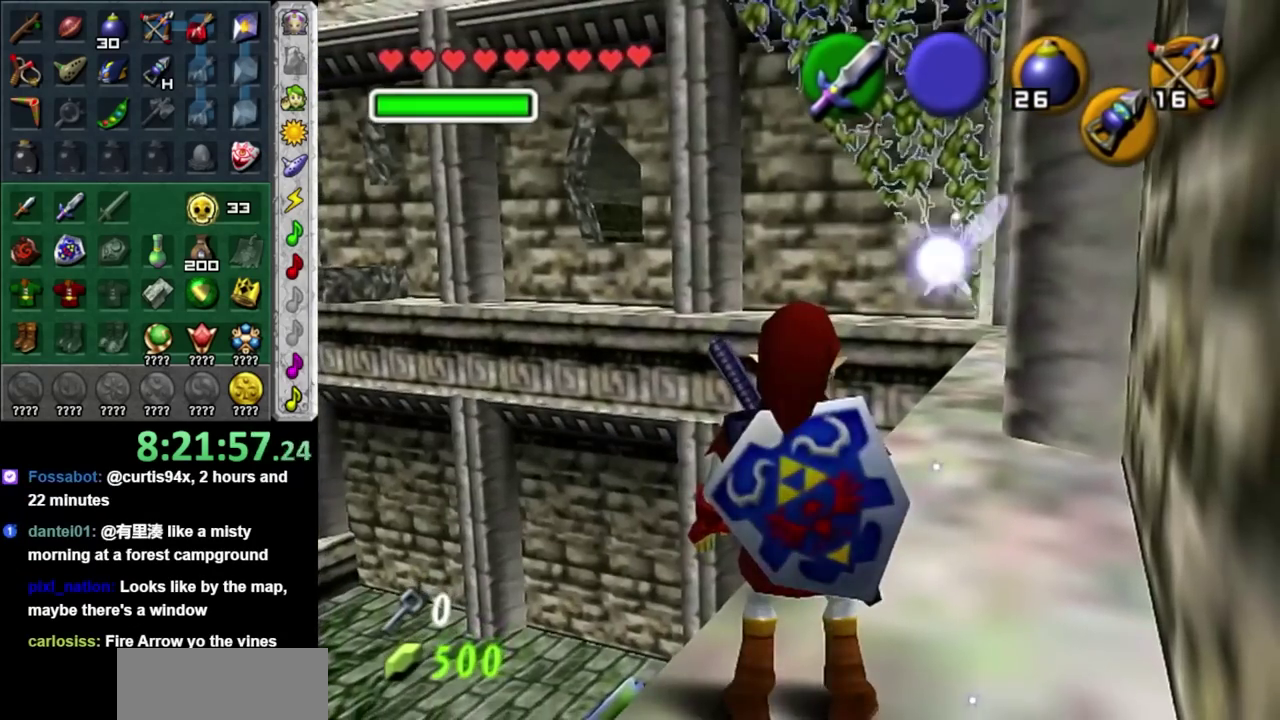
{"buttons": [], "left_stick": "center", "right_stick": "center", "events": [[17, "left_stick", "up-right"], [233, "left_stick", "up"], [417, "left_stick", "center"]]}
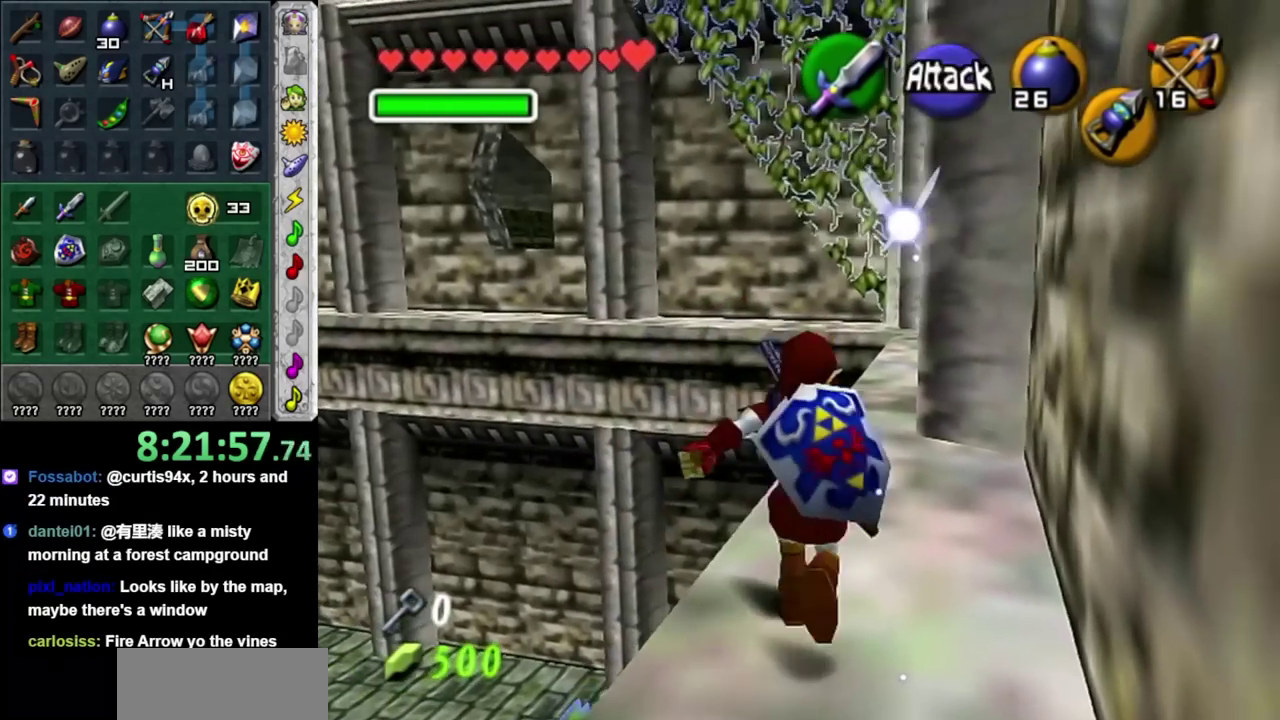
{"buttons": ["A"], "left_stick": "up-left", "right_stick": "center", "events": [[183, "left_stick", "up-left"], [400, "A", "down"]]}
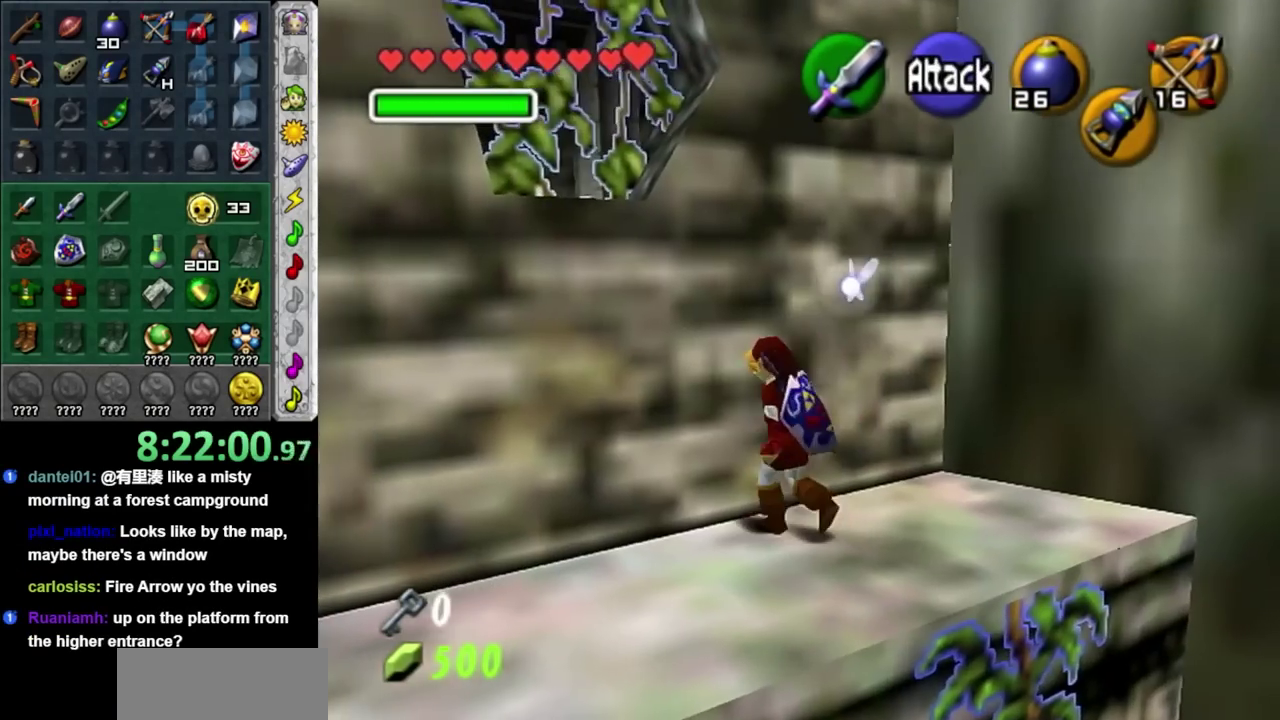
{"buttons": [], "left_stick": "center", "right_stick": "up", "events": [[67, "A", "up"], [67, "left_stick", "center"], [500, "right_stick", "up"]]}
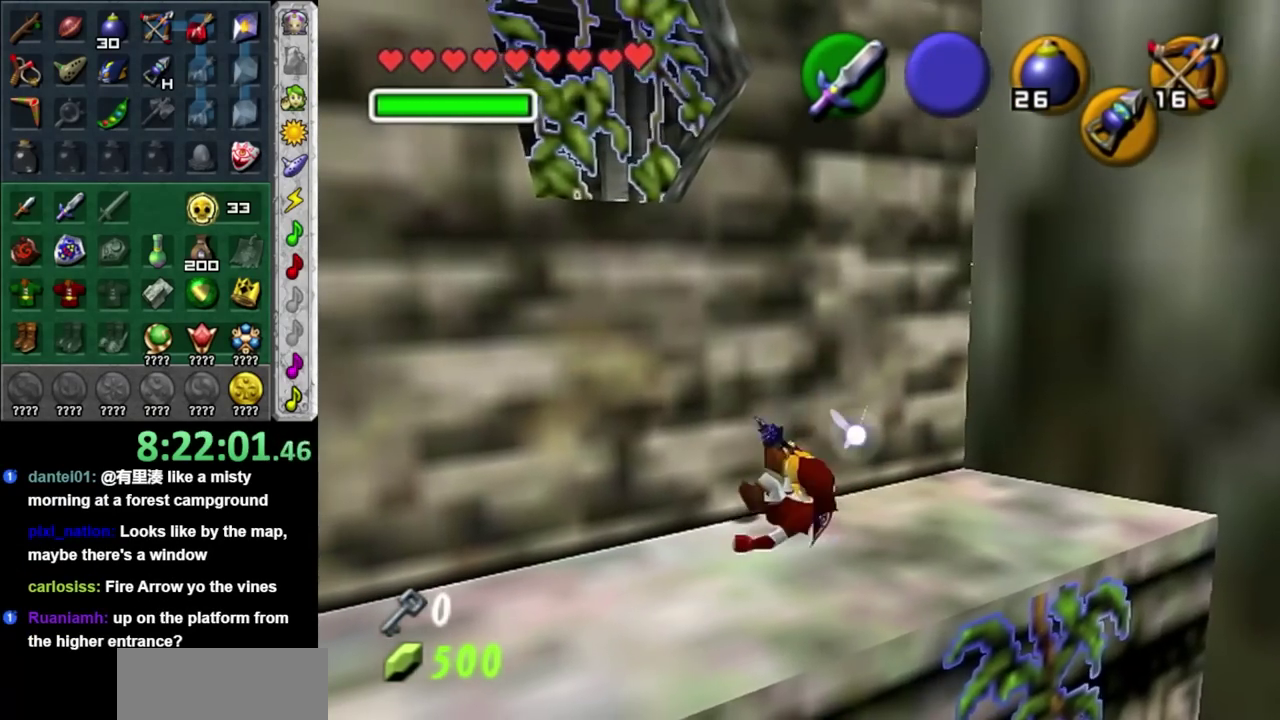
{"buttons": [], "left_stick": "center", "right_stick": "center", "events": [[100, "right_stick", "center"]]}
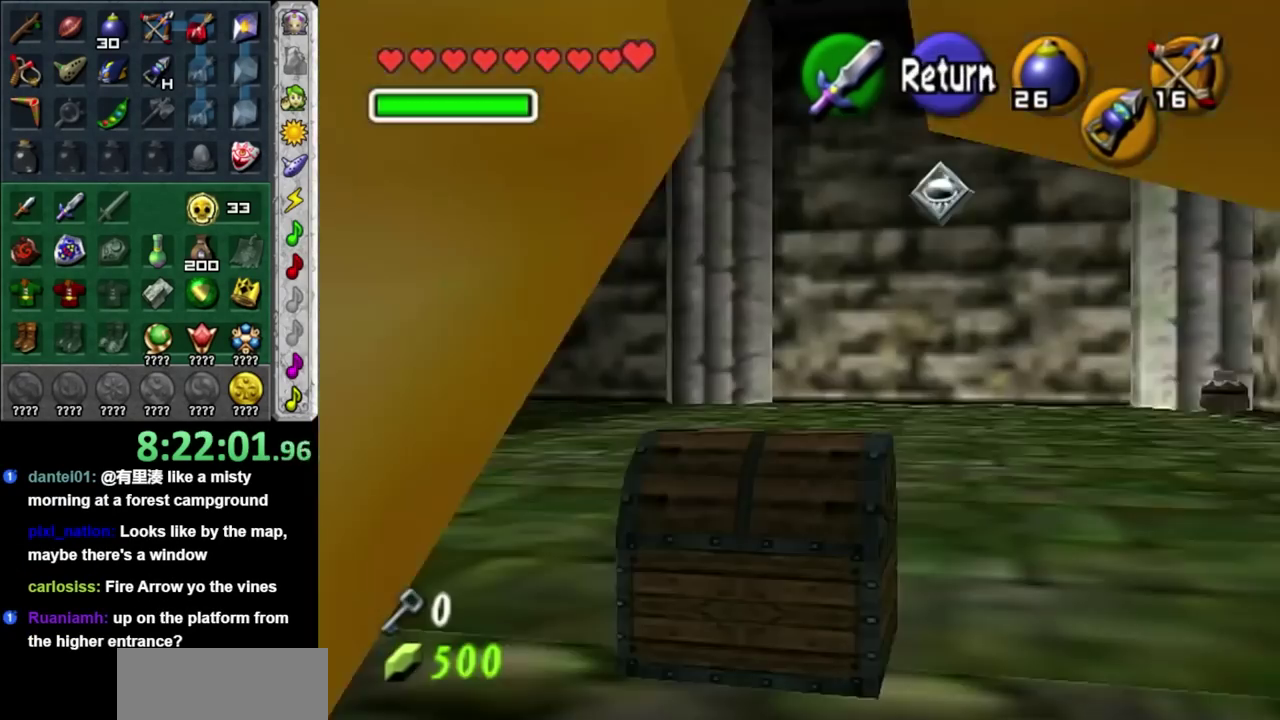
{"buttons": [], "left_stick": "center", "right_stick": "center", "events": []}
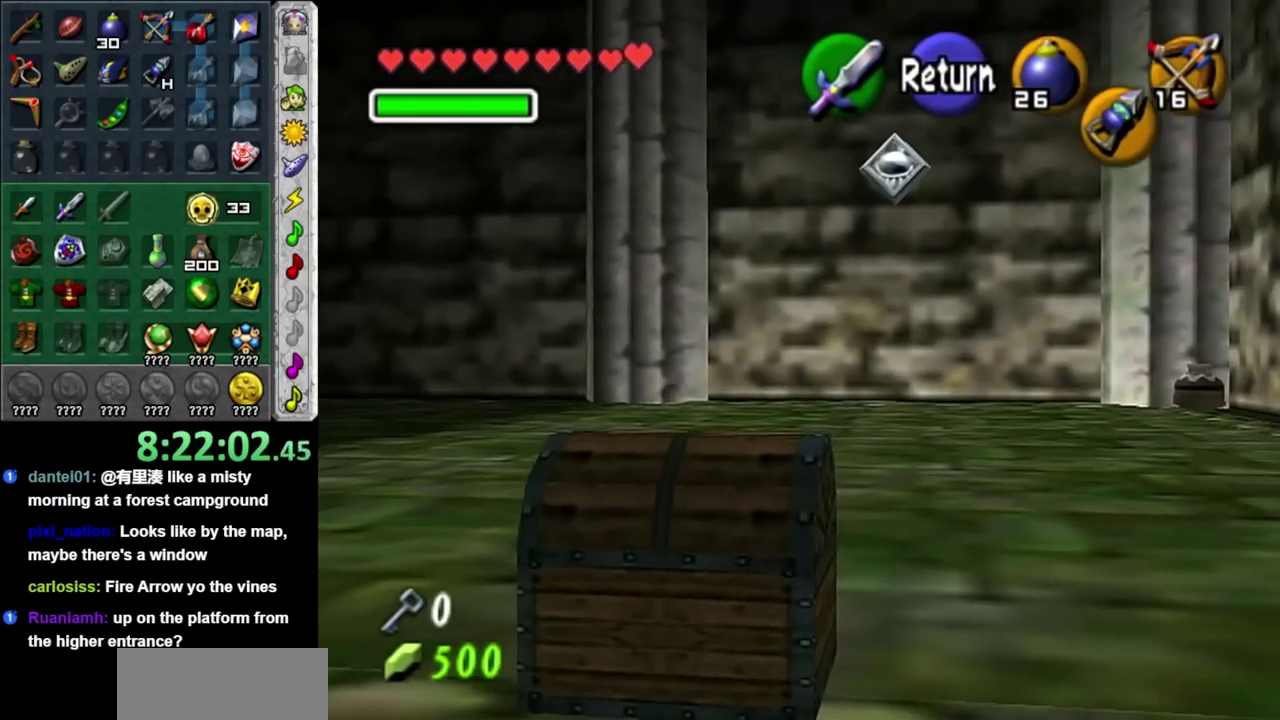
{"buttons": [], "left_stick": "up-left", "right_stick": "center", "events": [[33, "left_stick", "up-right"], [100, "left_stick", "up"], [183, "left_stick", "up-left"]]}